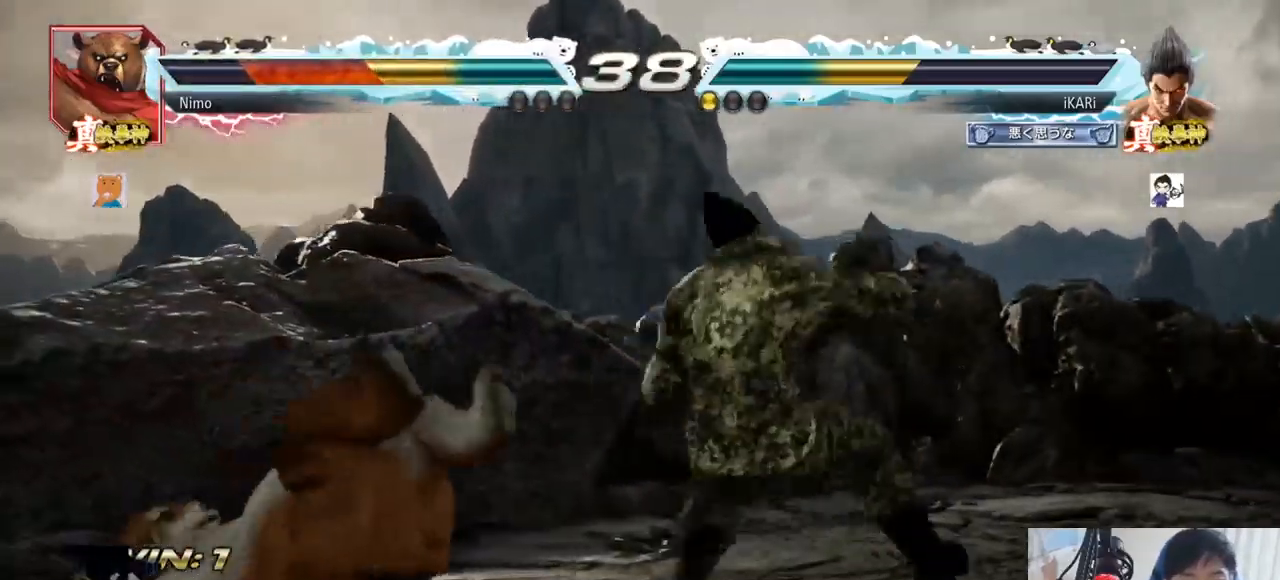
Gameplay with a controller (arcade stick); each line is a JSON object with the inputs held at the frame after it. "events" lists button and stick changes between this image and that frame as [ms after this image, input, new state], when the widget could be followed in between. Not read: L3 R3.
{"buttons": [], "left_stick": "center"}
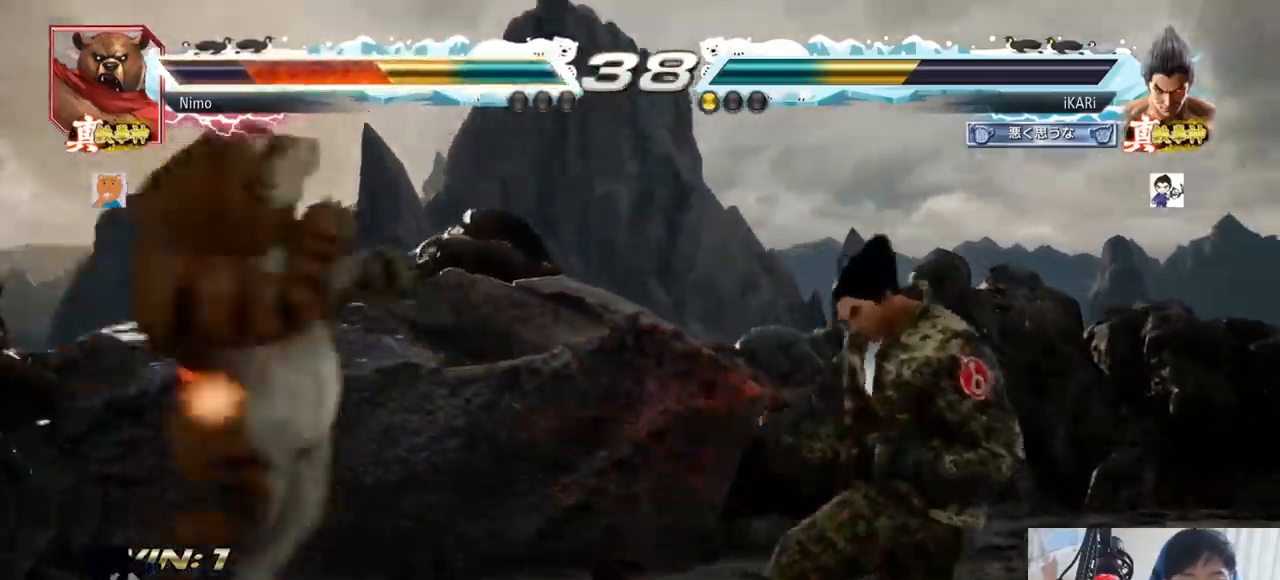
{"buttons": [], "left_stick": "down-left", "events": [[100, "left_stick", "left"], [317, "left_stick", "down-left"], [350, "SQUARE", "down"], [400, "SQUARE", "up"]]}
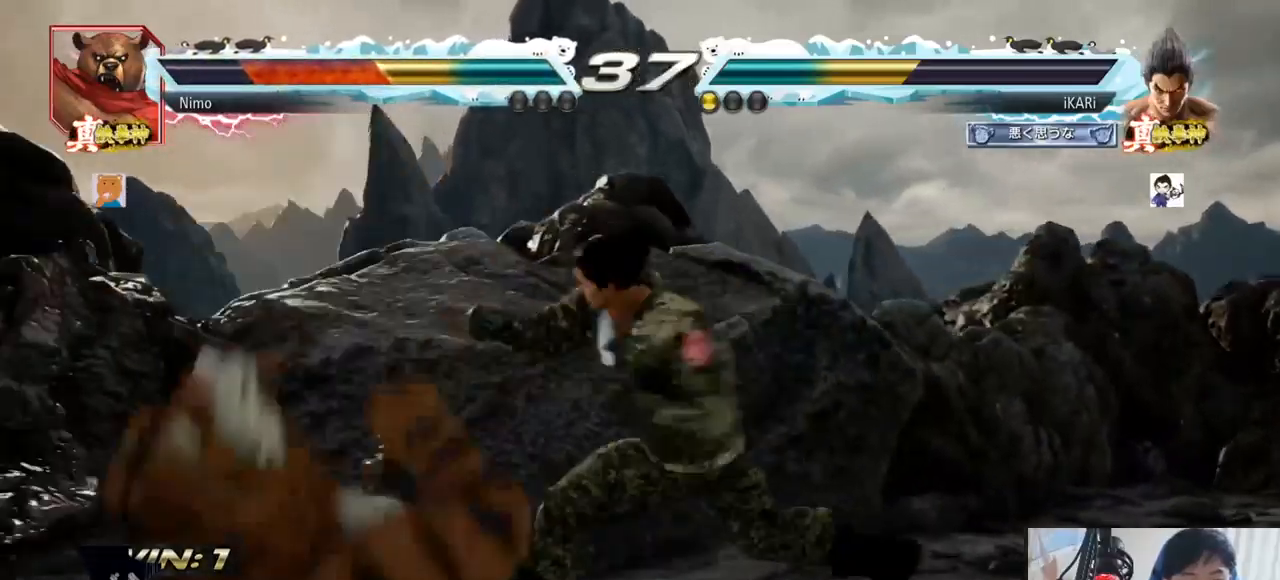
{"buttons": [], "left_stick": "center", "events": [[117, "left_stick", "center"], [384, "left_stick", "down"], [467, "left_stick", "center"]]}
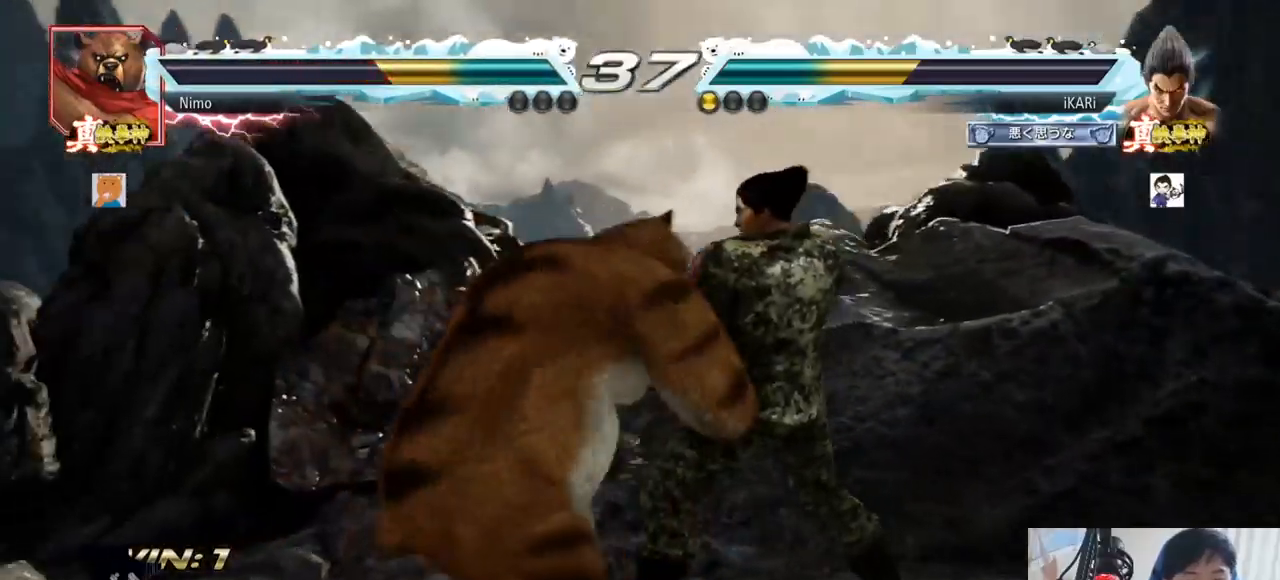
{"buttons": [], "left_stick": "center", "events": [[300, "left_stick", "right"], [433, "left_stick", "center"]]}
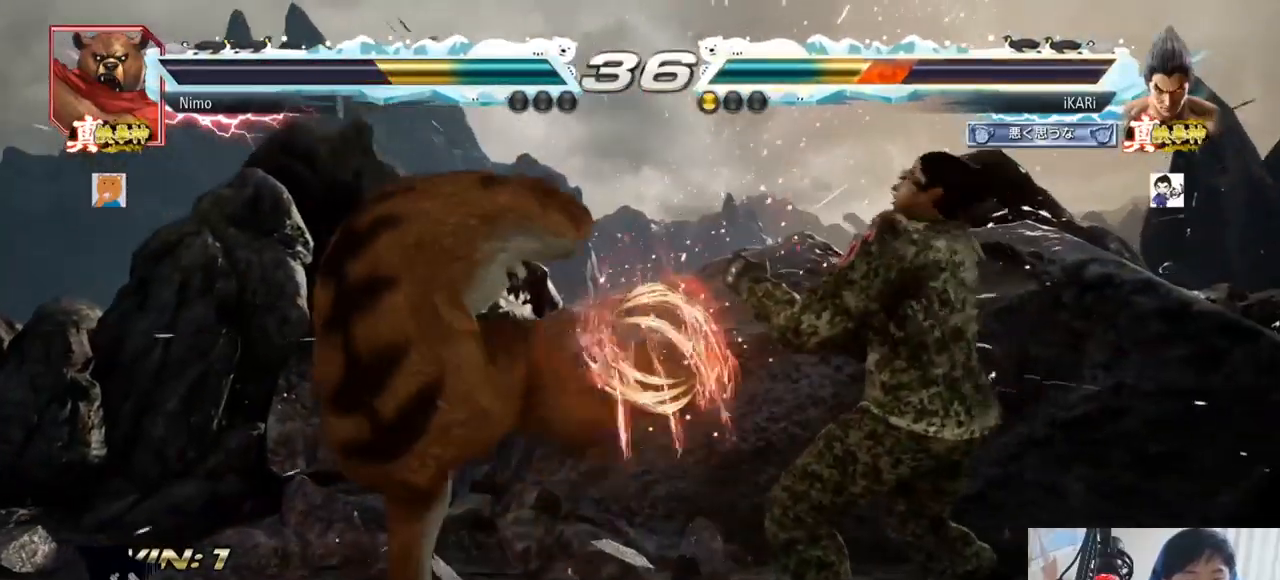
{"buttons": [], "left_stick": "right", "events": [[267, "left_stick", "right"], [350, "left_stick", "center"], [434, "left_stick", "right"]]}
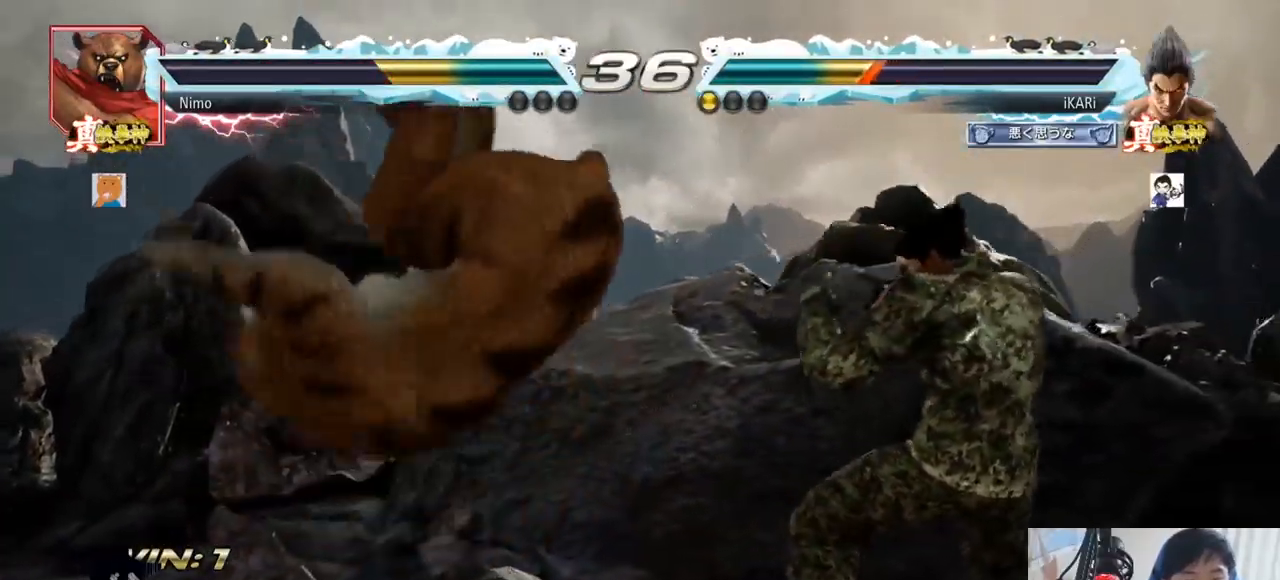
{"buttons": [], "left_stick": "center", "events": [[500, "left_stick", "center"]]}
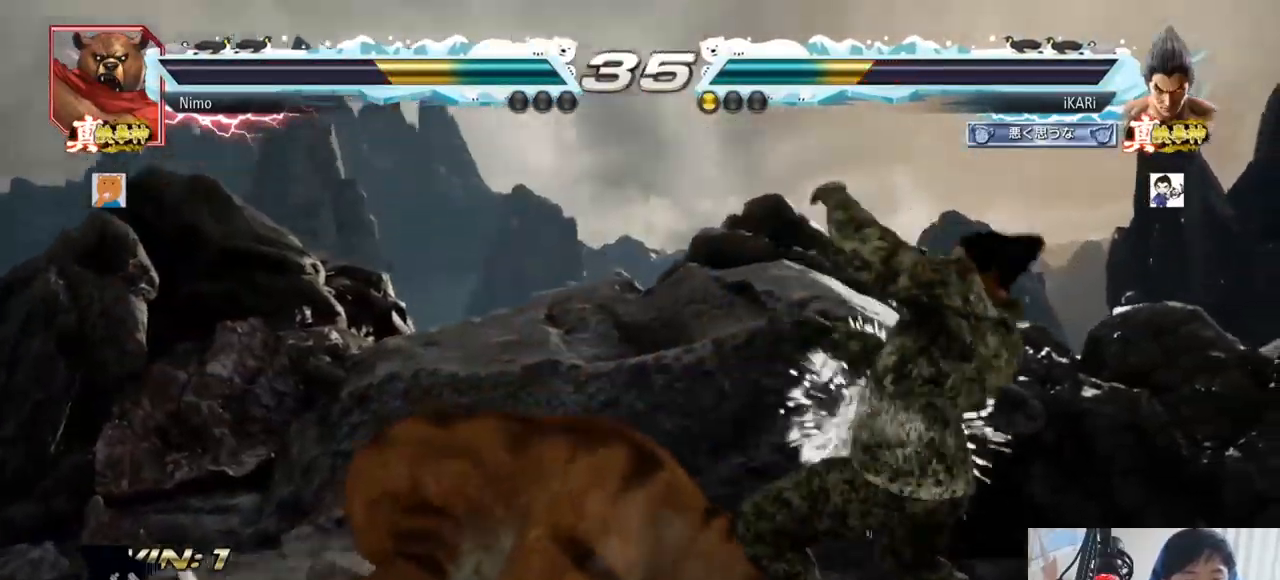
{"buttons": [], "left_stick": "right", "events": [[467, "left_stick", "right"]]}
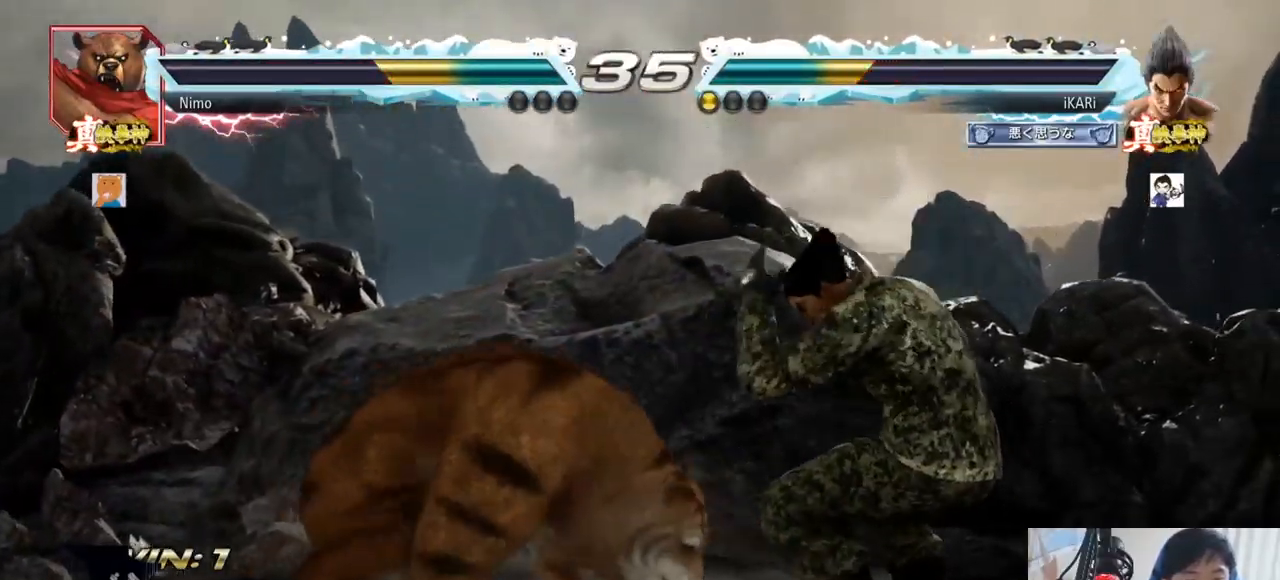
{"buttons": [], "left_stick": "down-right", "events": [[16, "left_stick", "center"], [116, "left_stick", "right"], [367, "left_stick", "down-right"]]}
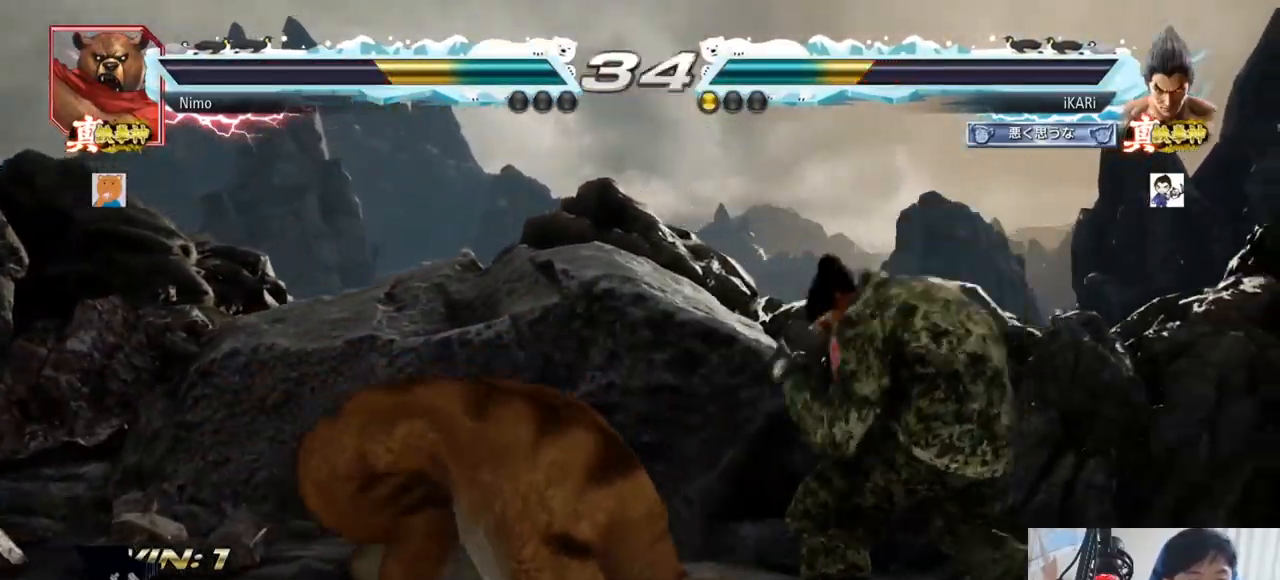
{"buttons": [], "left_stick": "center", "events": [[134, "left_stick", "right"], [317, "left_stick", "center"]]}
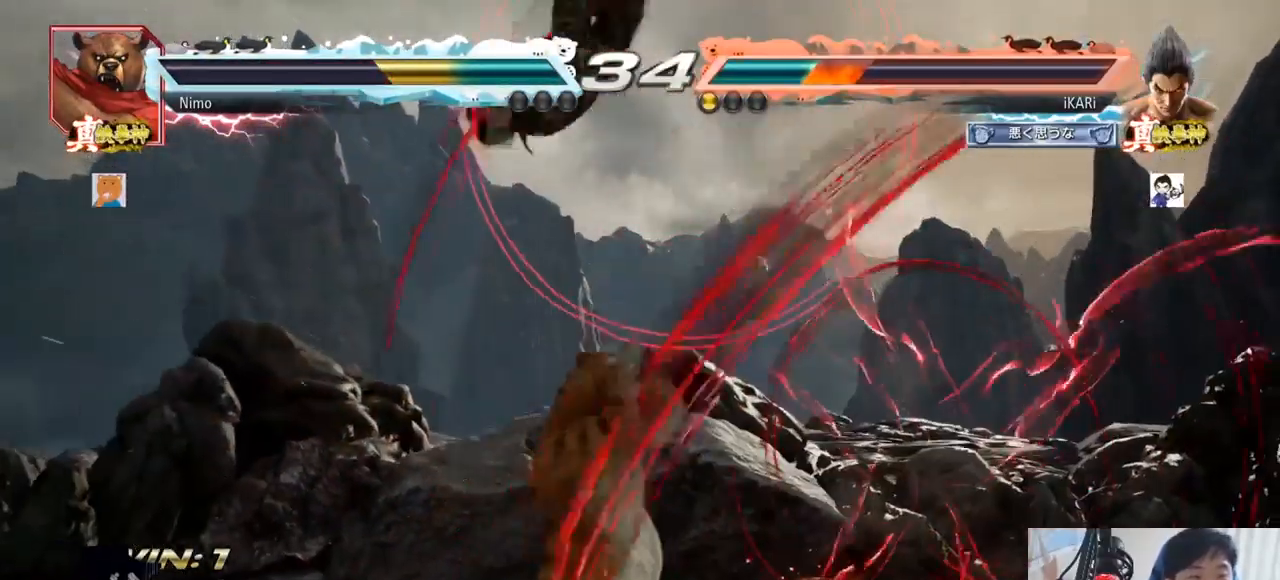
{"buttons": [], "left_stick": "center", "events": []}
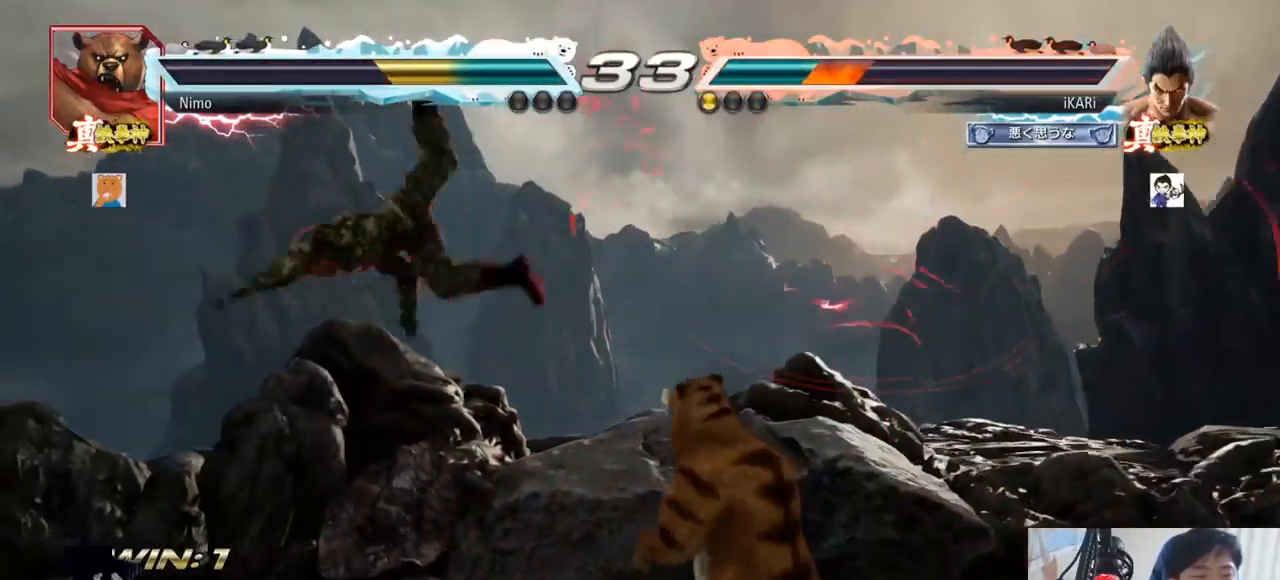
{"buttons": [], "left_stick": "center", "events": []}
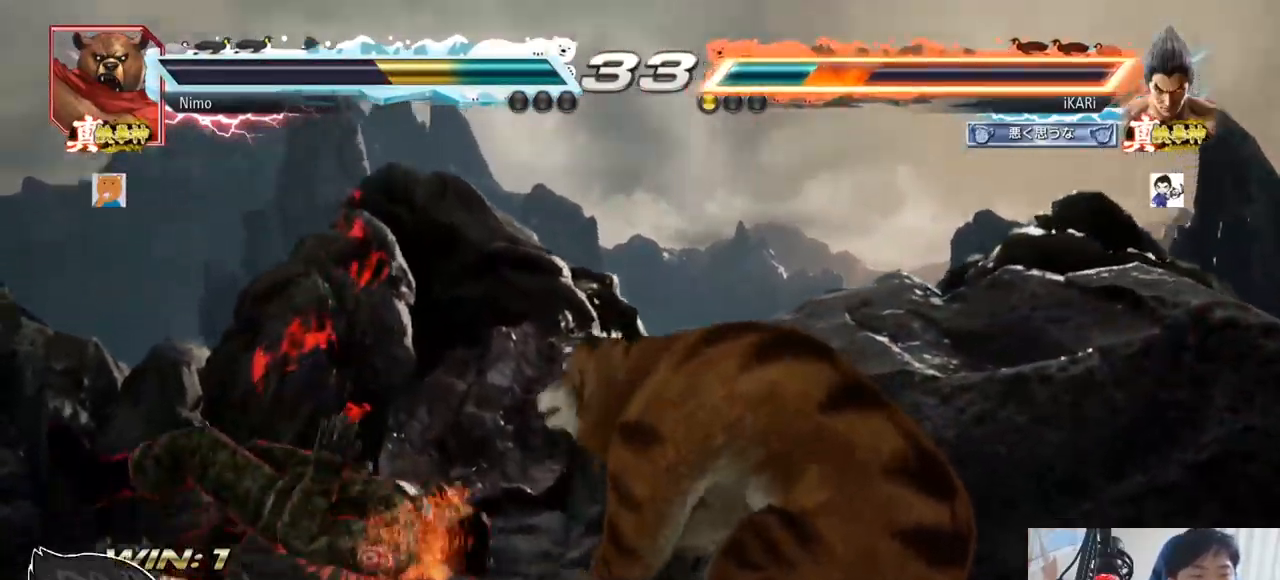
{"buttons": [], "left_stick": "left", "events": [[483, "left_stick", "left"]]}
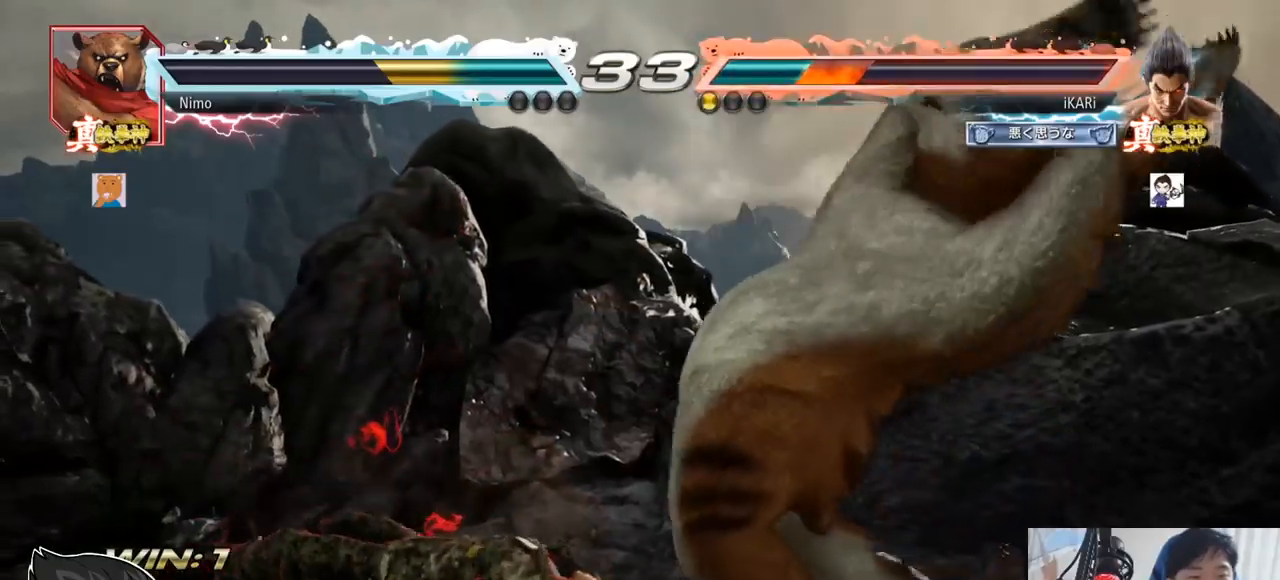
{"buttons": [], "left_stick": "left", "events": []}
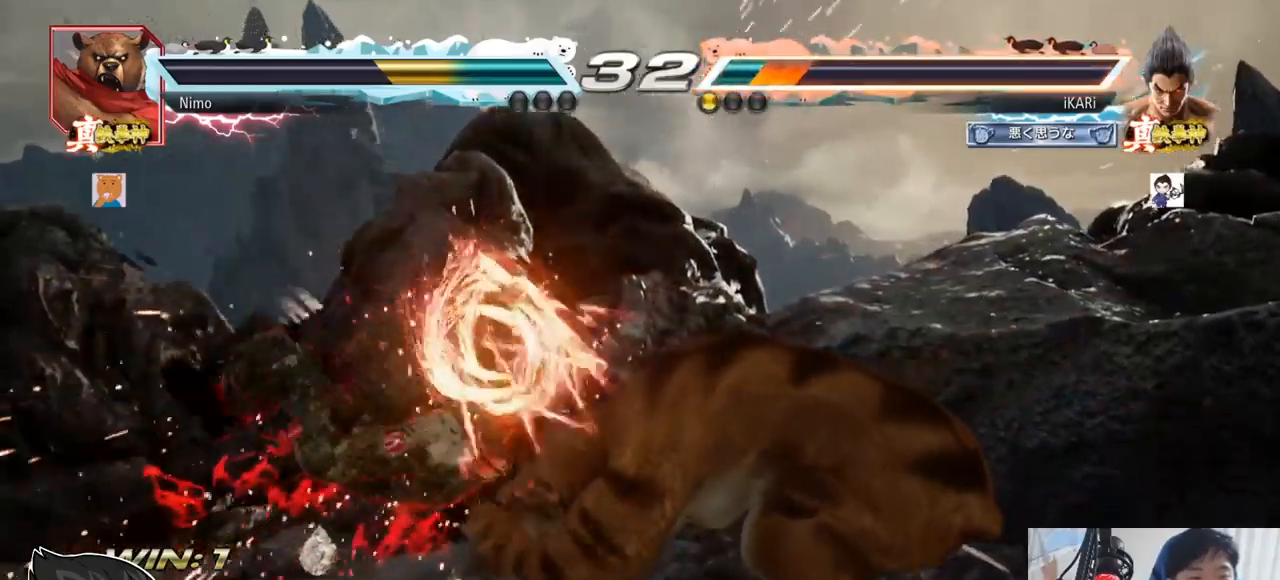
{"buttons": [], "left_stick": "left", "events": []}
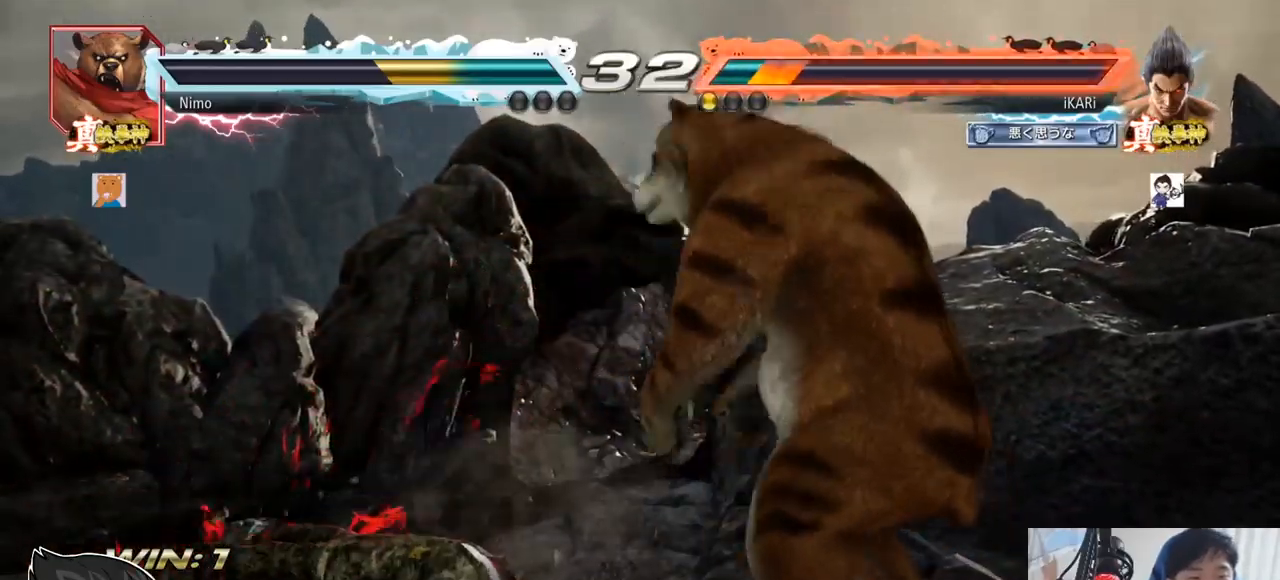
{"buttons": [], "left_stick": "left", "events": []}